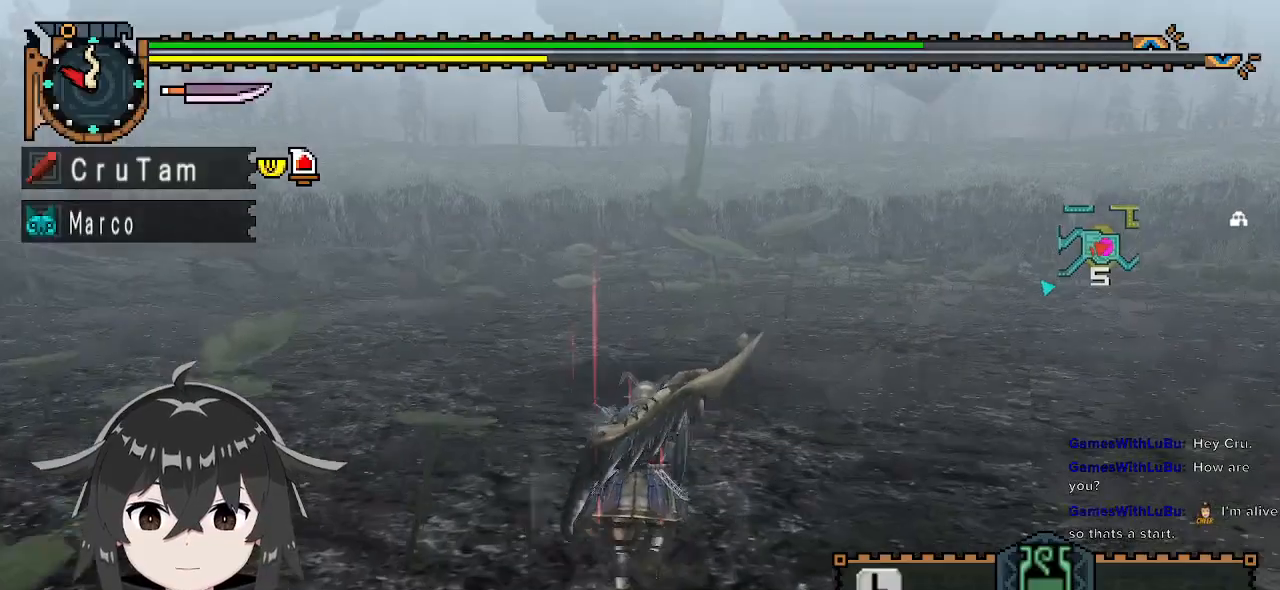
Gameplay with a controller (Xbox layout); each line is a JSON object with the inputs held at the frame after it. "events" lists button and stick changes between this image and that frame as [ms after this image, input, new state], when the widget could be followed in between.
{"buttons": ["Y"], "left_stick": "center", "right_stick": "center", "events": [[167, "Y", "down"], [267, "R1", "up"], [433, "left_stick", "center"]]}
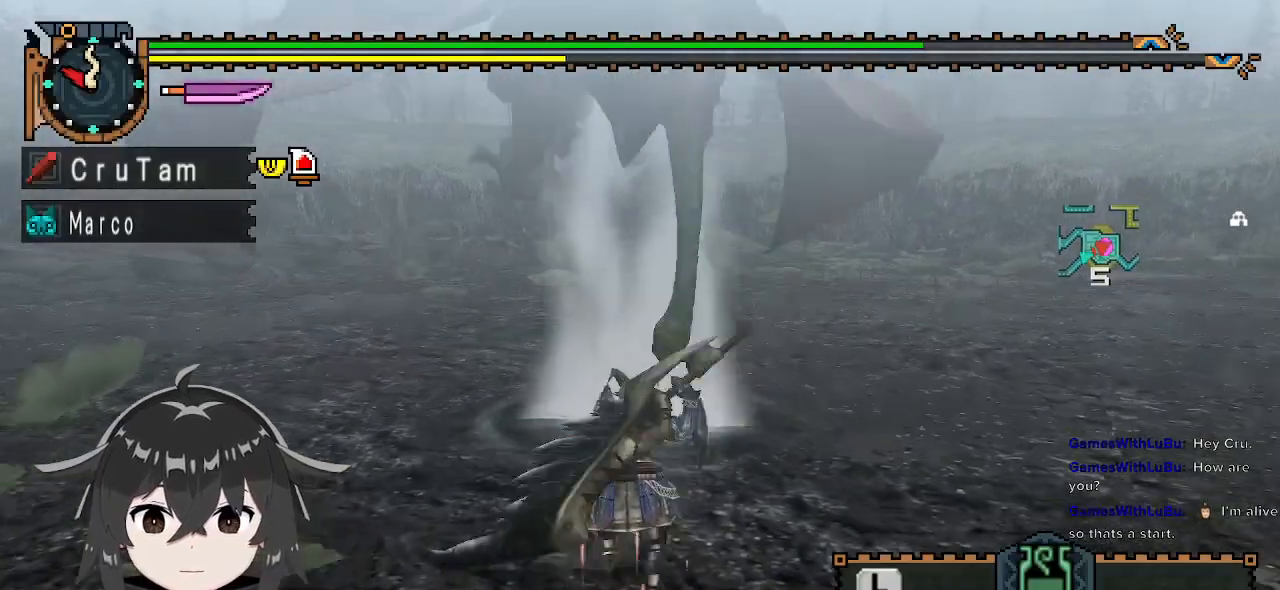
{"buttons": ["Y"], "left_stick": "center", "right_stick": "center", "events": []}
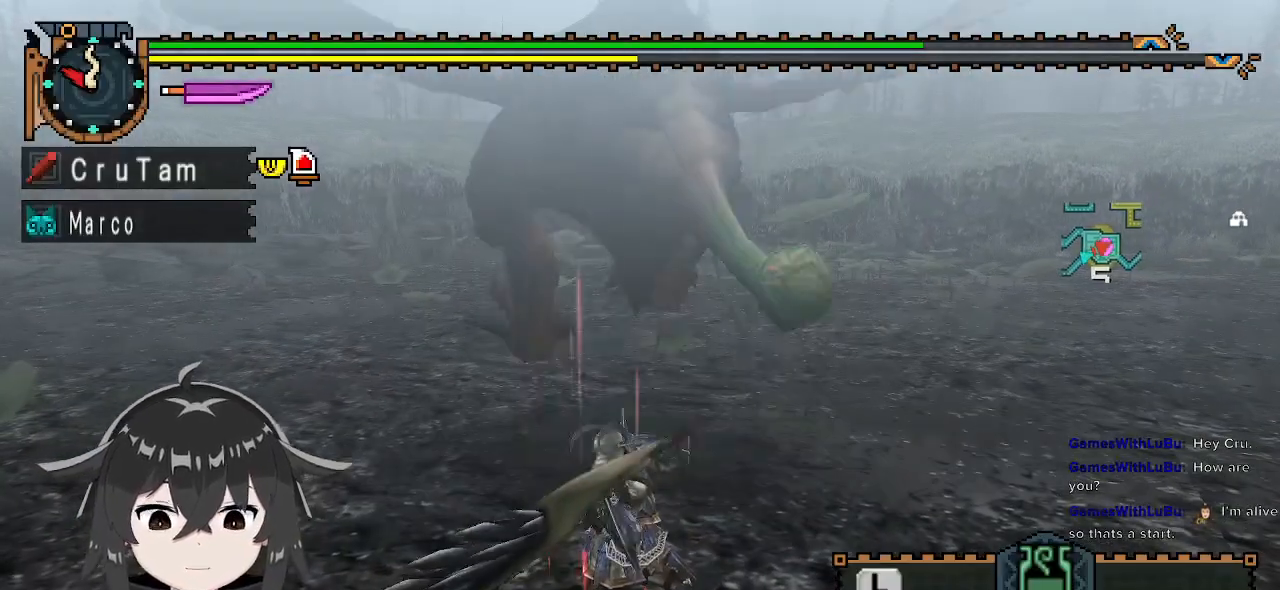
{"buttons": ["Y"], "left_stick": "center", "right_stick": "center", "events": []}
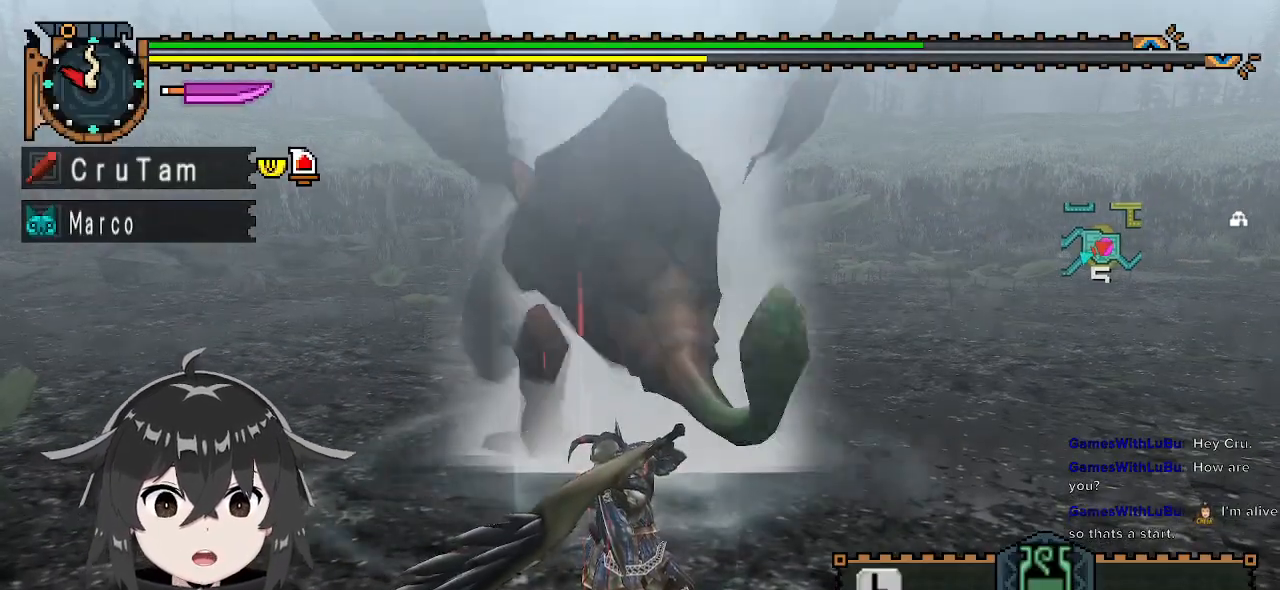
{"buttons": ["Y"], "left_stick": "center", "right_stick": "center", "events": []}
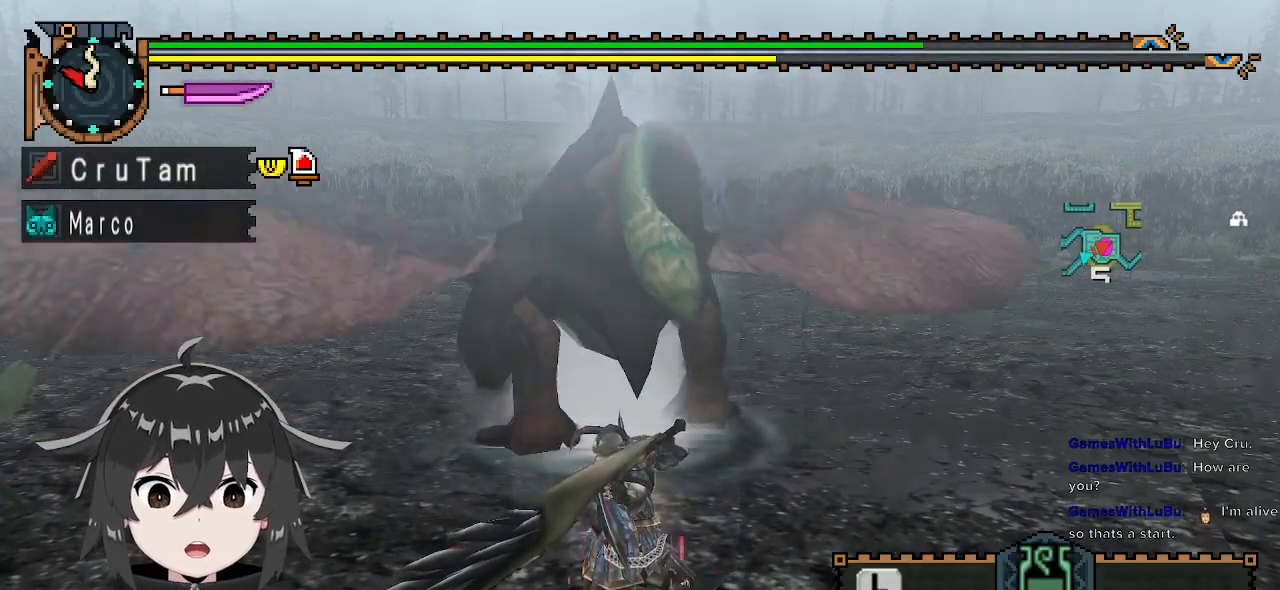
{"buttons": ["Y"], "left_stick": "center", "right_stick": "center", "events": []}
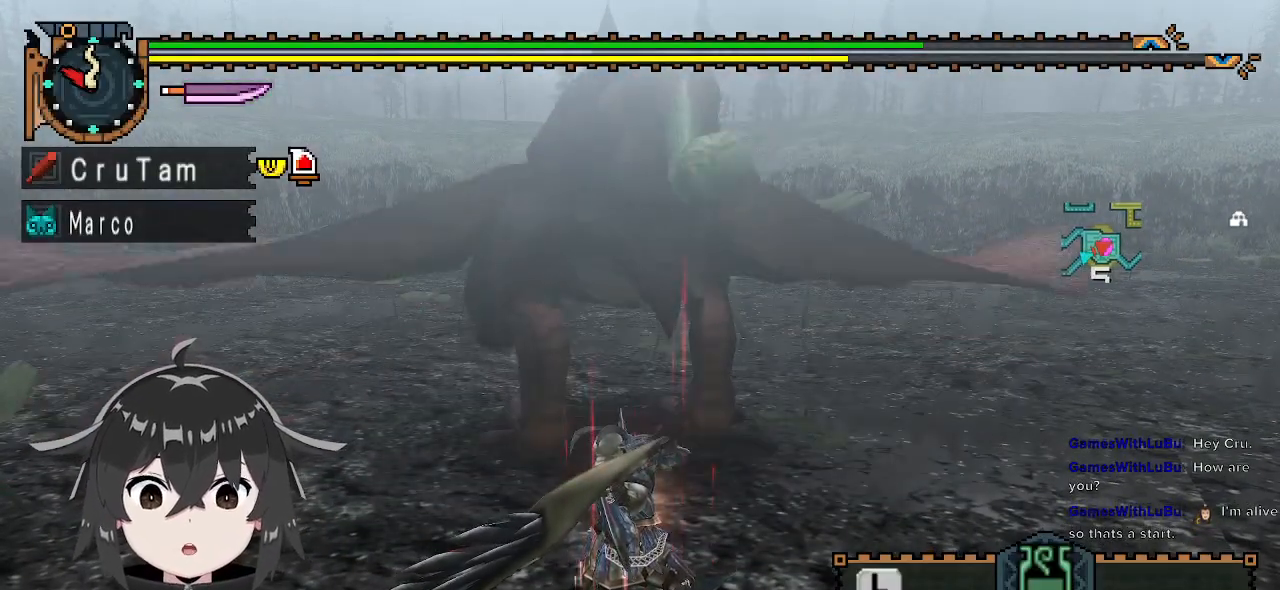
{"buttons": ["Y"], "left_stick": "center", "right_stick": "center", "events": []}
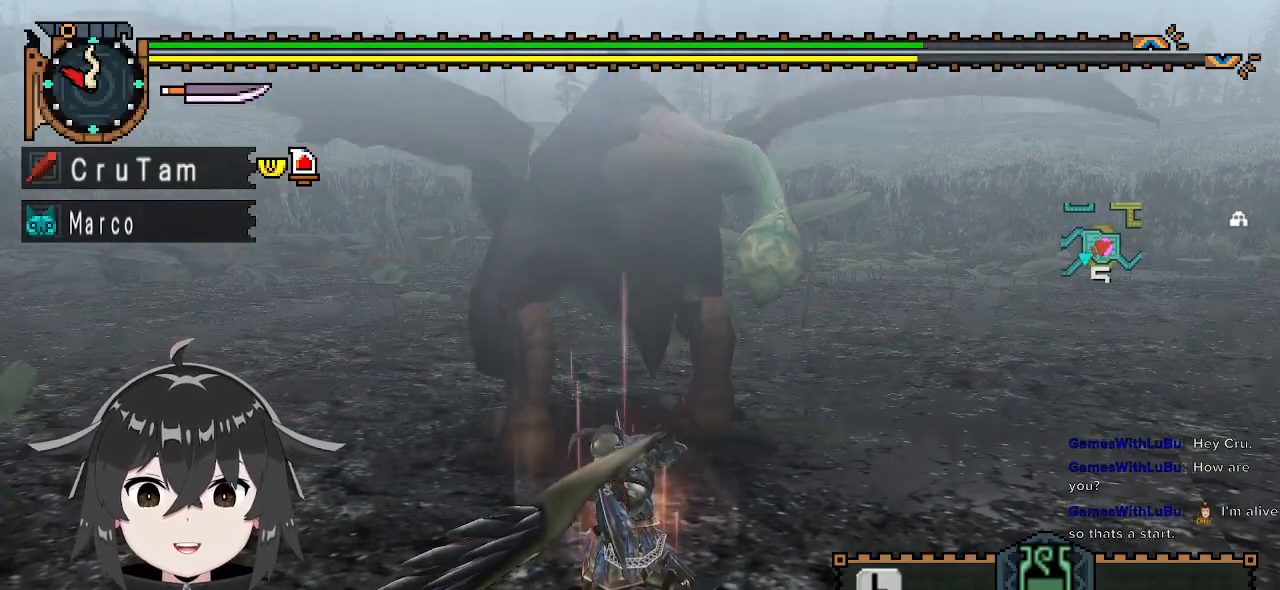
{"buttons": ["Y"], "left_stick": "center", "right_stick": "center", "events": []}
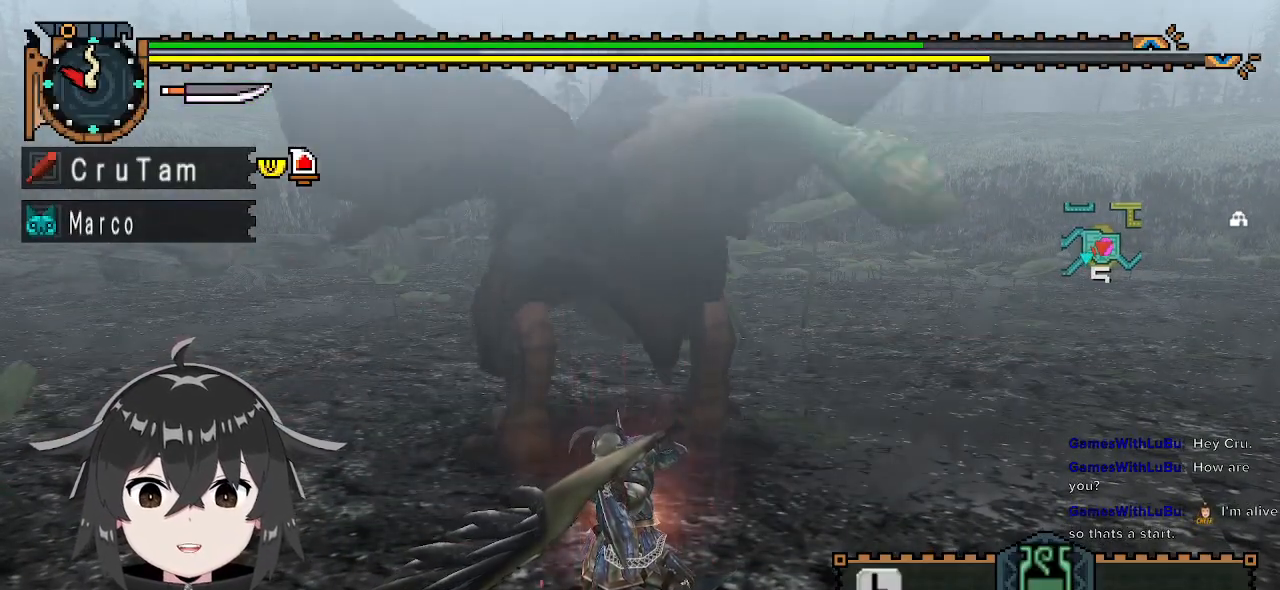
{"buttons": ["Y"], "left_stick": "center", "right_stick": "center", "events": []}
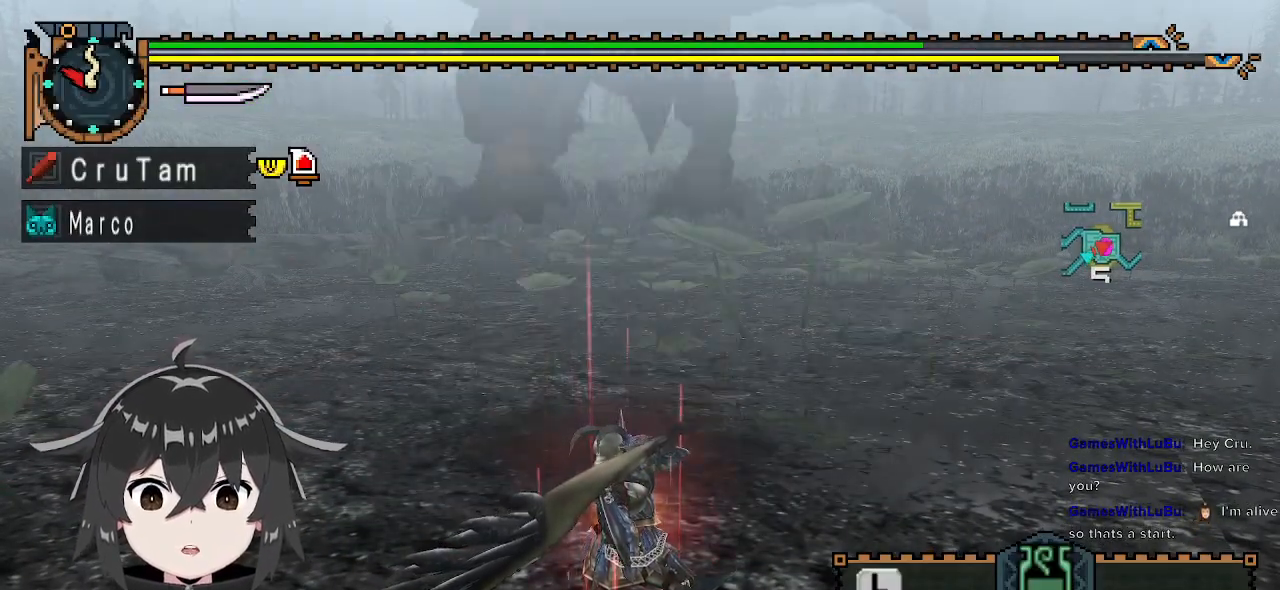
{"buttons": [], "left_stick": "center", "right_stick": "center", "events": [[467, "Y", "up"]]}
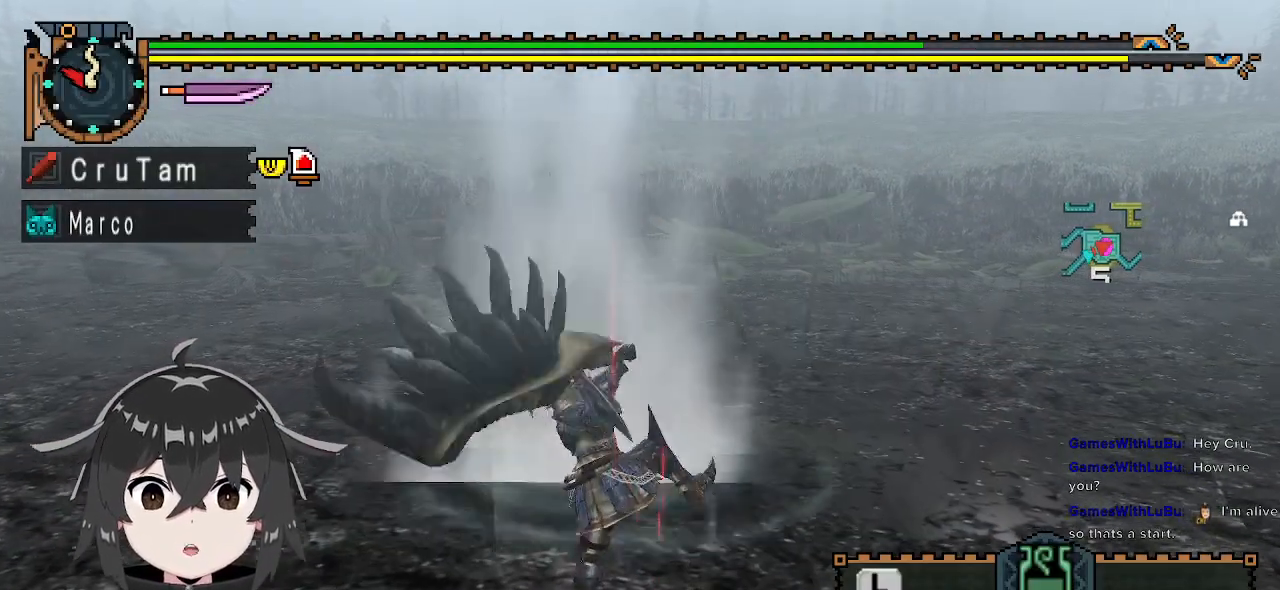
{"buttons": [], "left_stick": "center", "right_stick": "center", "events": []}
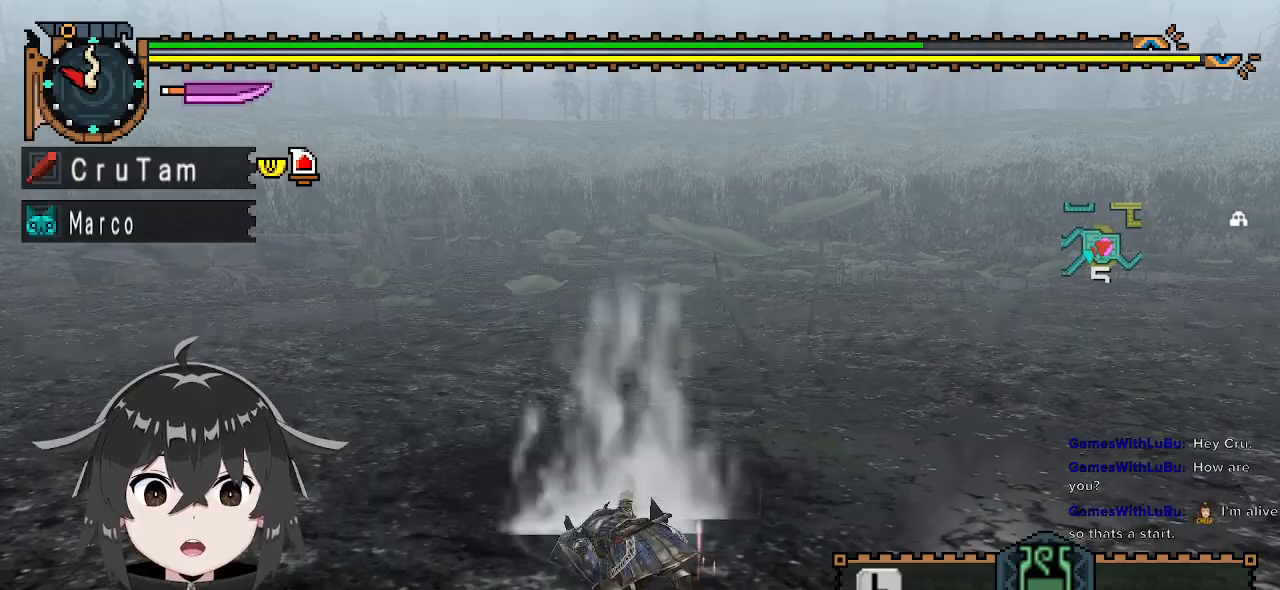
{"buttons": [], "left_stick": "center", "right_stick": "center", "events": [[400, "DPAD_UP", "down"], [500, "DPAD_UP", "up"]]}
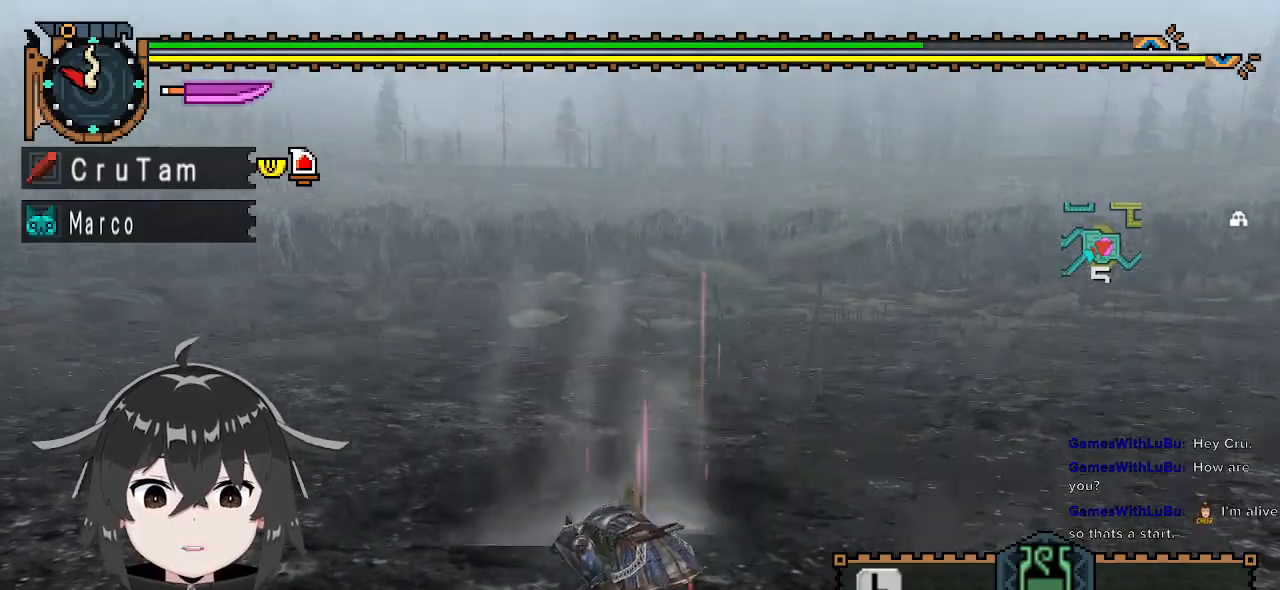
{"buttons": [], "left_stick": "center", "right_stick": "center", "events": [[100, "DPAD_UP", "down"], [200, "DPAD_UP", "up"]]}
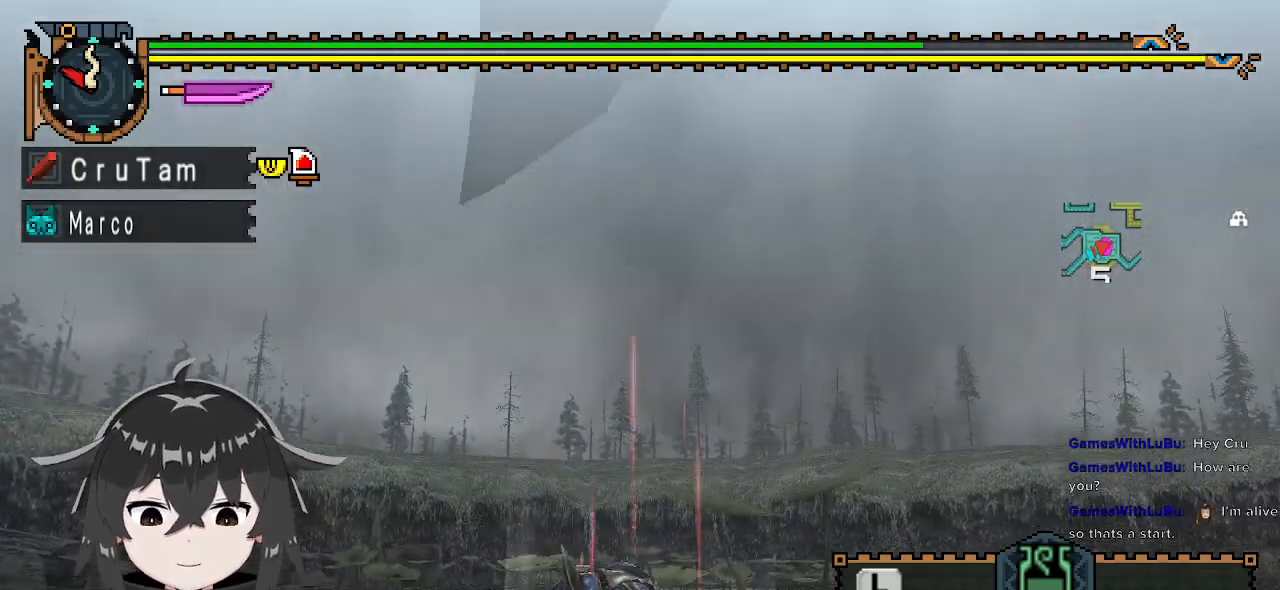
{"buttons": [], "left_stick": "center", "right_stick": "center", "events": []}
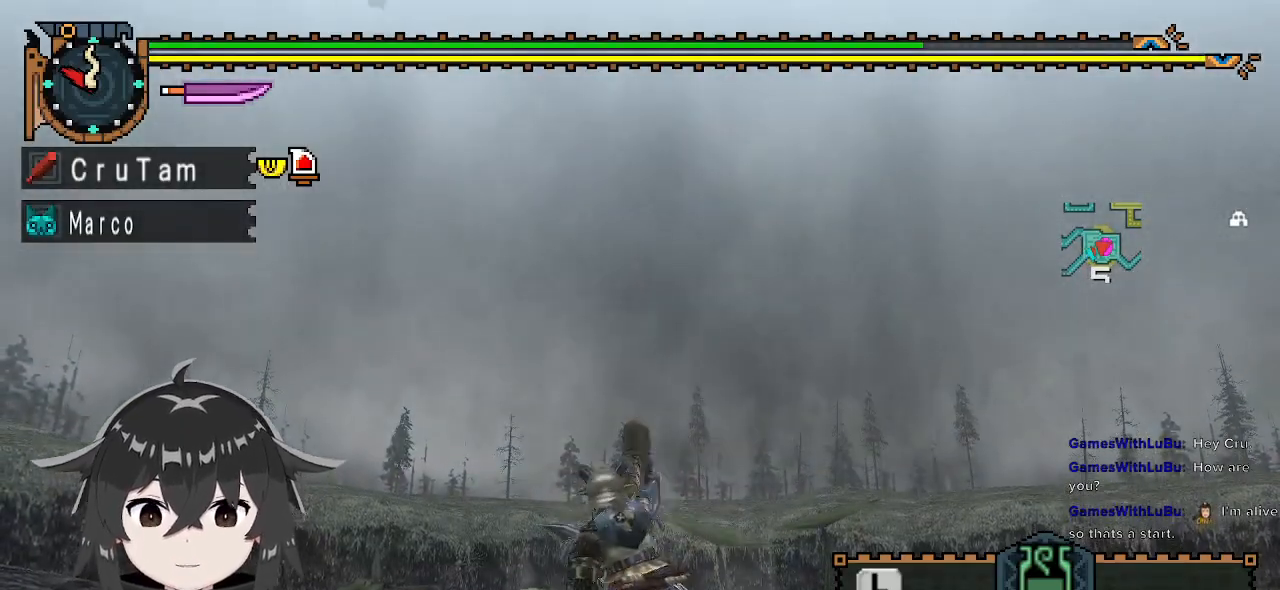
{"buttons": [], "left_stick": "center", "right_stick": "center", "events": [[133, "DPAD_DOWN", "down"], [233, "DPAD_DOWN", "up"], [333, "DPAD_DOWN", "down"], [400, "DPAD_DOWN", "up"]]}
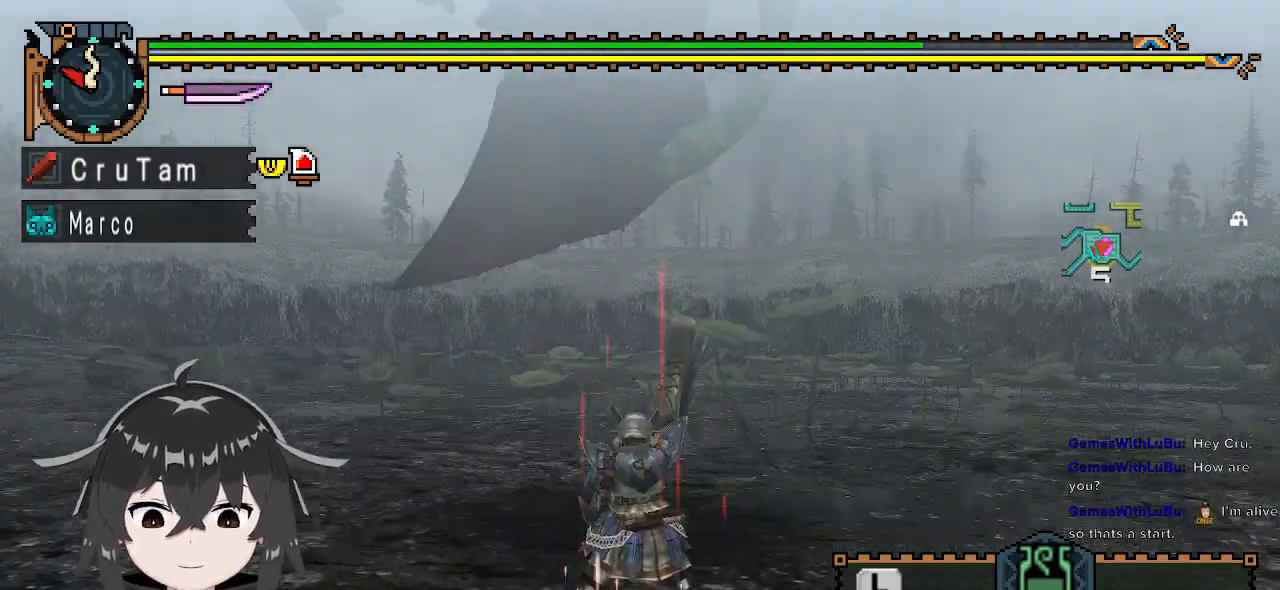
{"buttons": [], "left_stick": "down", "right_stick": "center", "events": [[33, "left_stick", "down-right"], [467, "left_stick", "down"]]}
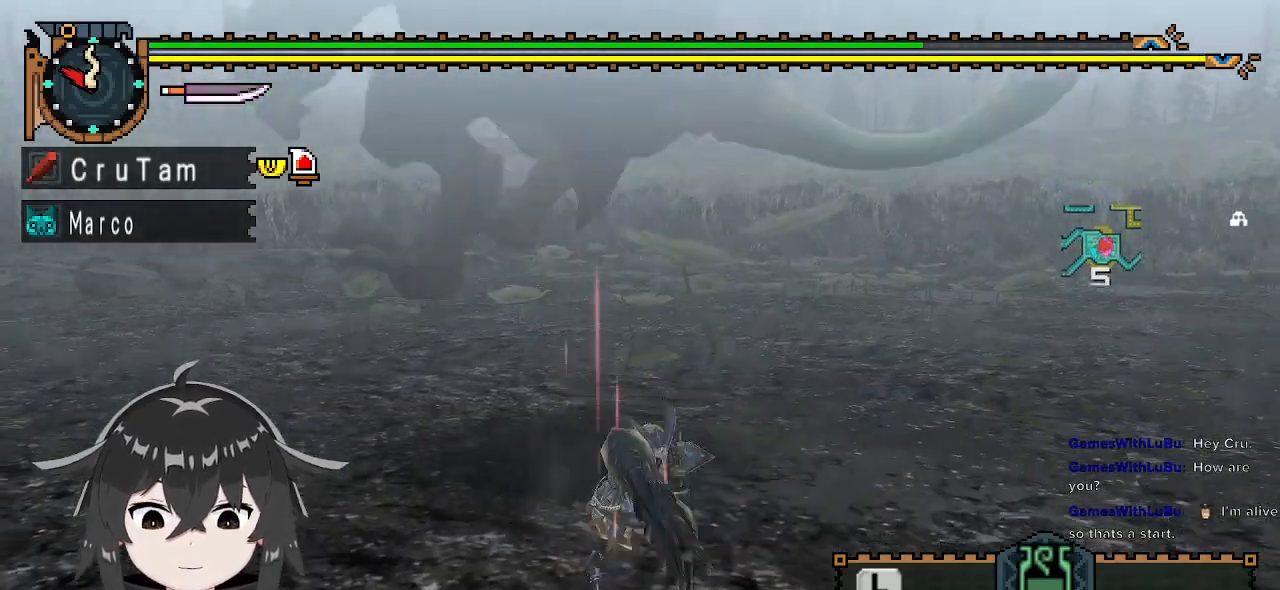
{"buttons": ["Y"], "left_stick": "center", "right_stick": "center", "events": [[33, "left_stick", "down-left"], [100, "Y", "down"], [167, "left_stick", "up"], [300, "left_stick", "center"]]}
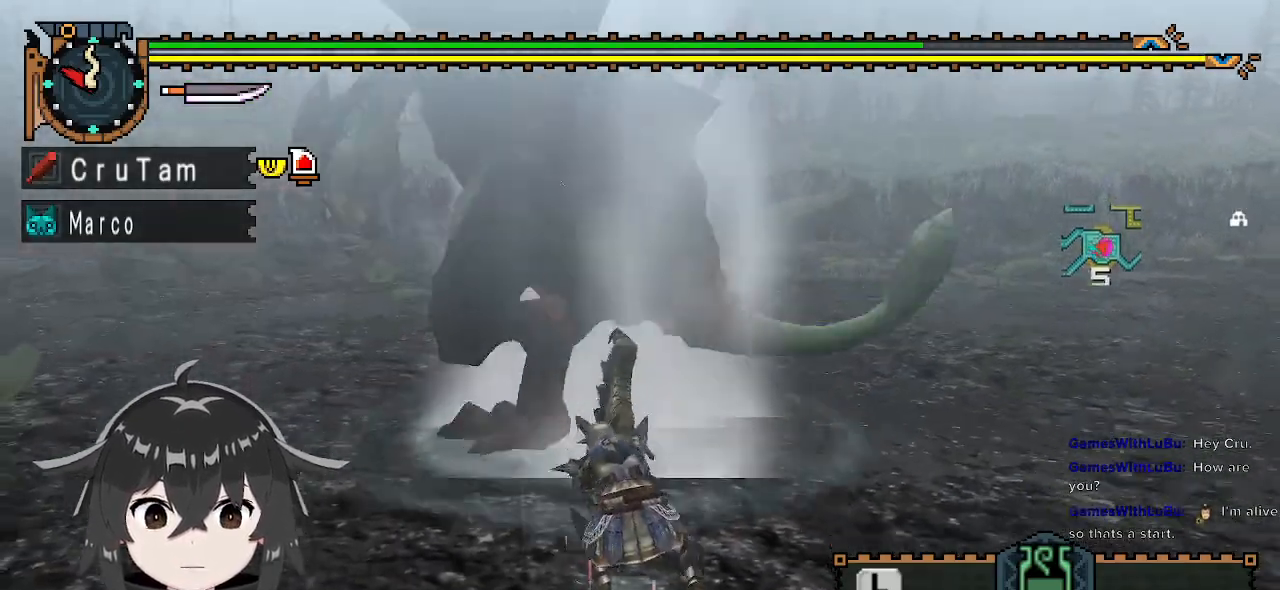
{"buttons": ["Y"], "left_stick": "center", "right_stick": "center", "events": [[33, "right_stick", "left"], [167, "right_stick", "center"]]}
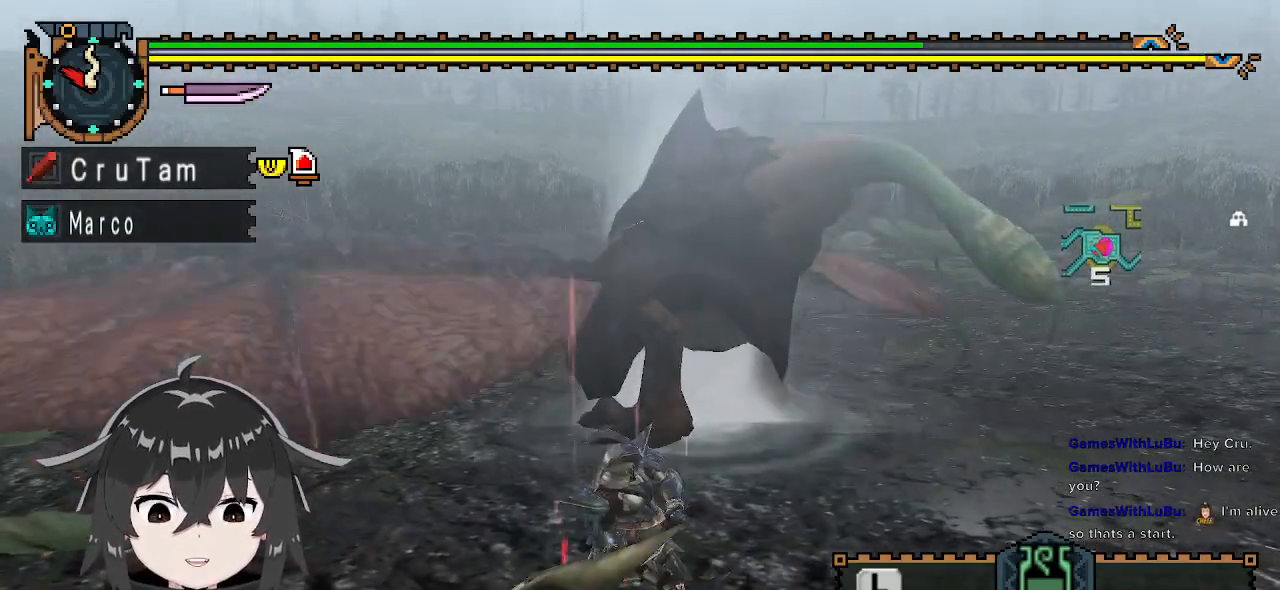
{"buttons": ["Y"], "left_stick": "center", "right_stick": "center", "events": []}
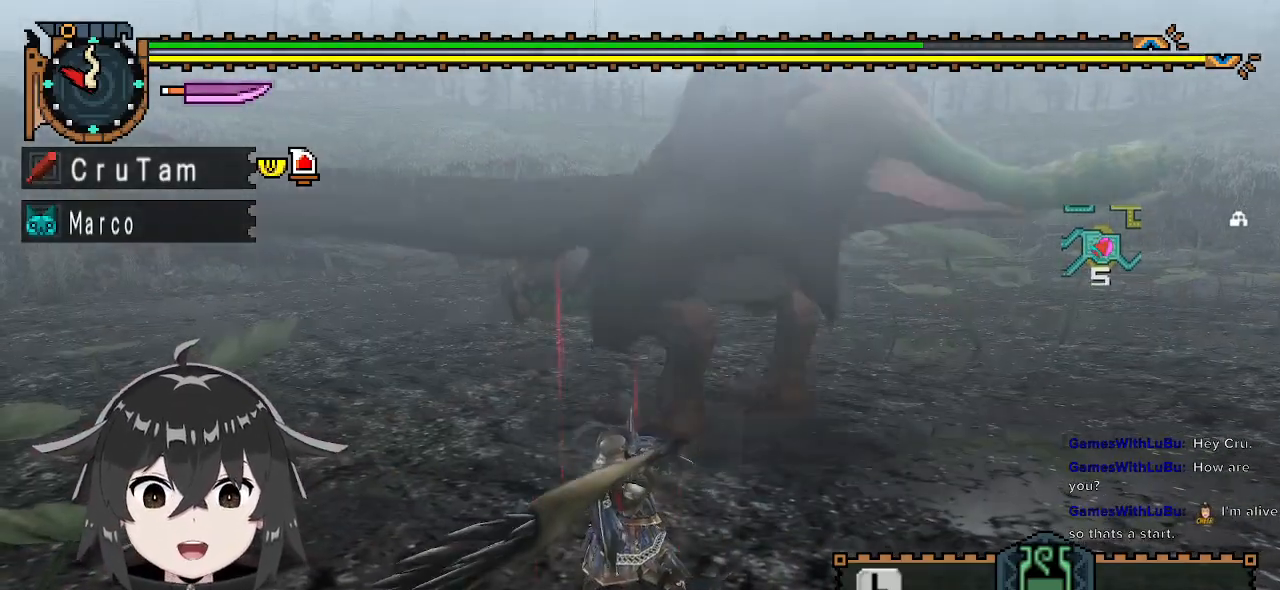
{"buttons": ["Y"], "left_stick": "center", "right_stick": "center", "events": []}
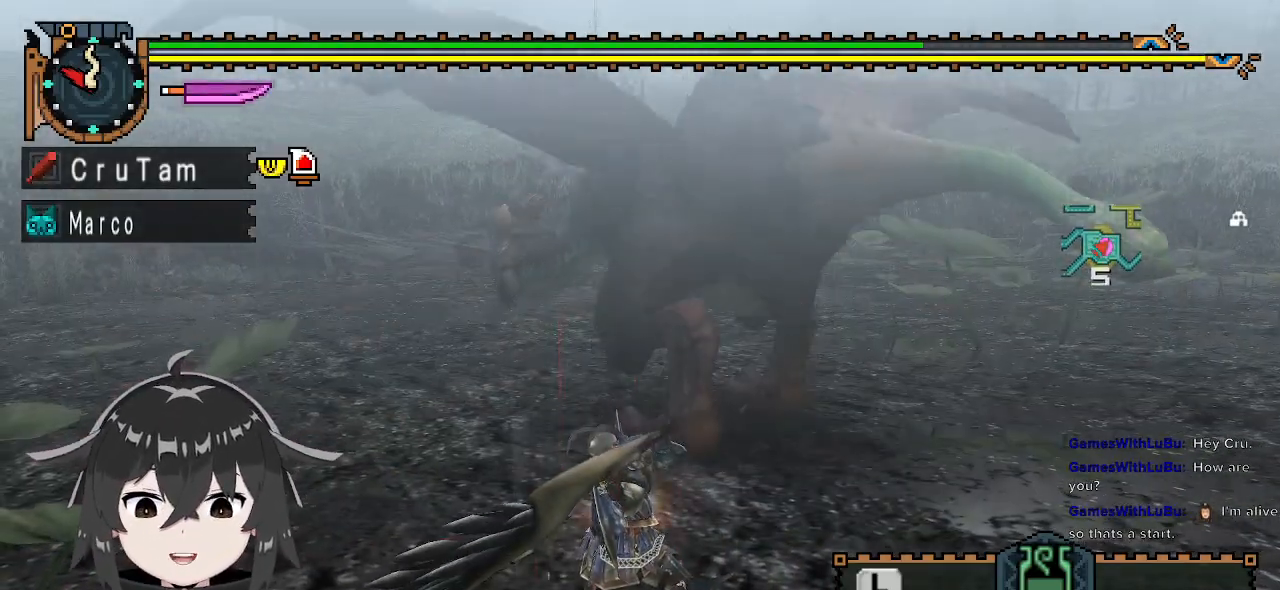
{"buttons": ["Y"], "left_stick": "up-right", "right_stick": "center", "events": [[200, "left_stick", "right"], [333, "left_stick", "up-right"]]}
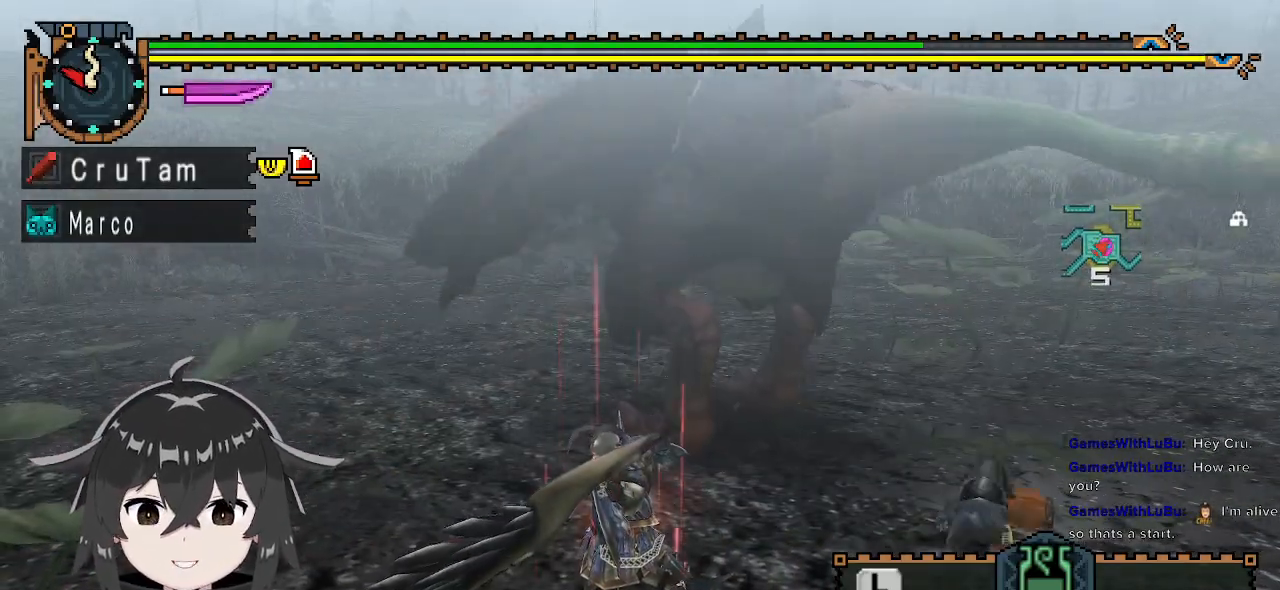
{"buttons": ["Y"], "left_stick": "center", "right_stick": "center", "events": [[367, "left_stick", "center"]]}
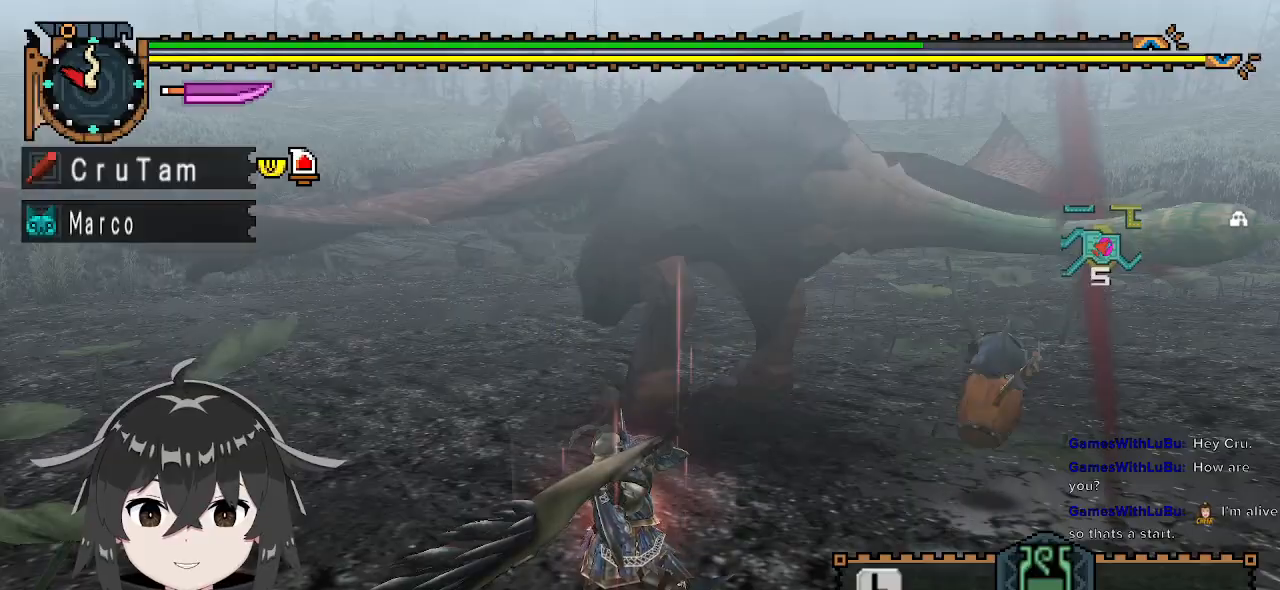
{"buttons": ["Y"], "left_stick": "center", "right_stick": "center", "events": []}
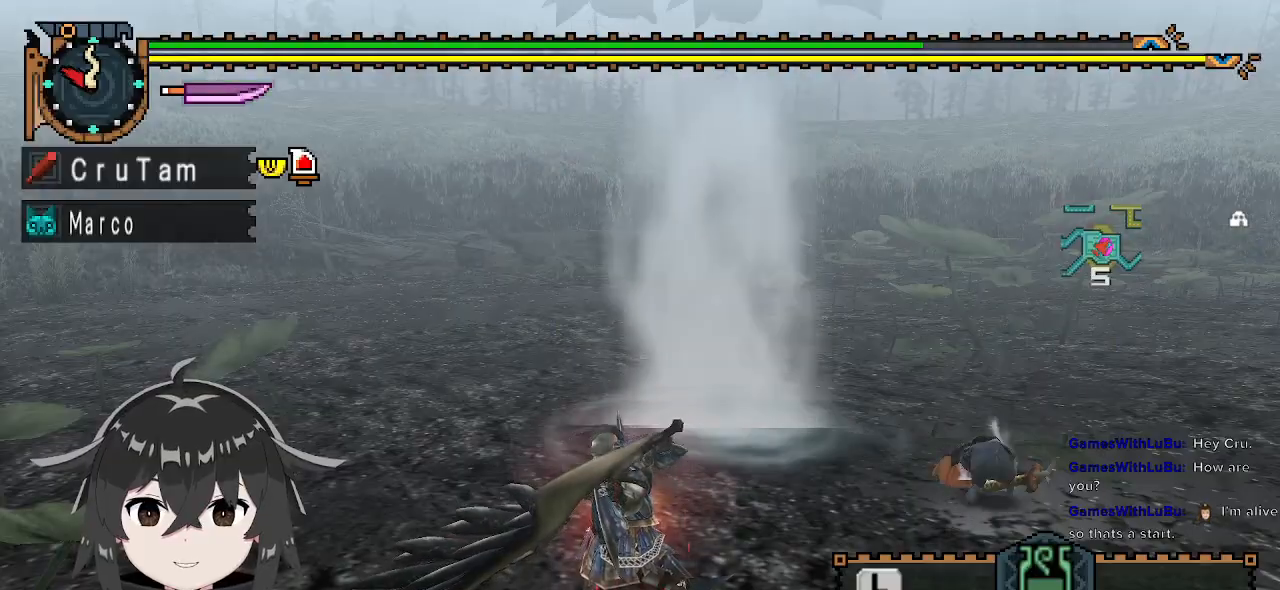
{"buttons": ["Y"], "left_stick": "up", "right_stick": "center", "events": [[433, "left_stick", "up"]]}
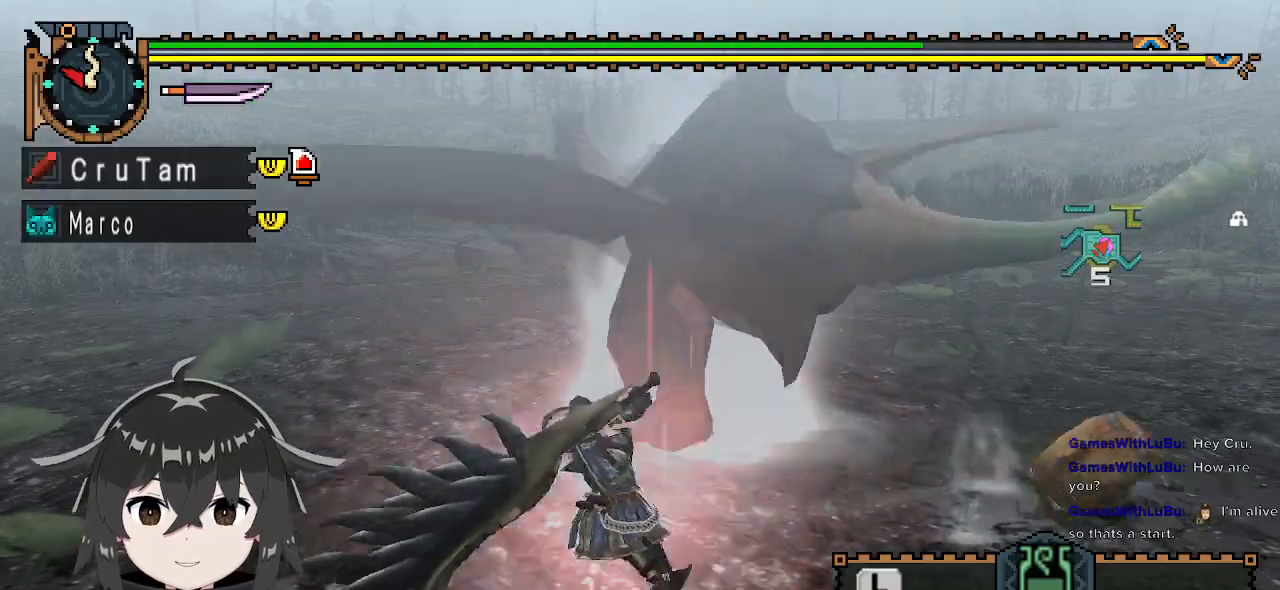
{"buttons": [], "left_stick": "up", "right_stick": "center", "events": [[300, "Y", "up"]]}
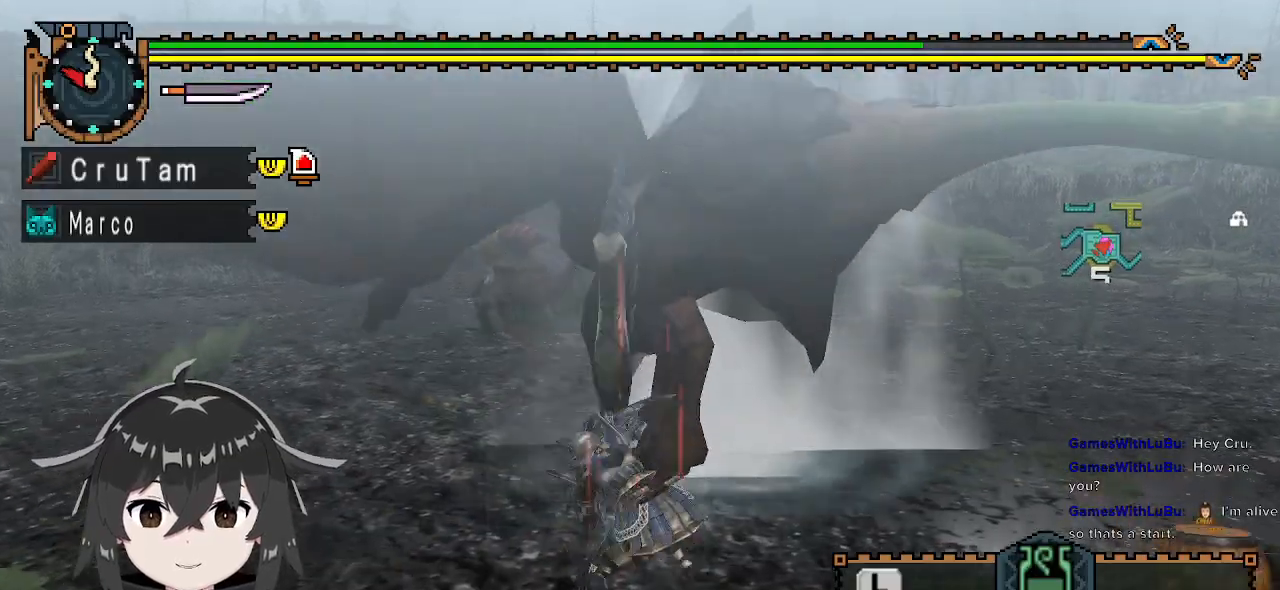
{"buttons": [], "left_stick": "center", "right_stick": "center", "events": [[33, "left_stick", "center"], [33, "right_stick", "right"], [133, "right_stick", "center"]]}
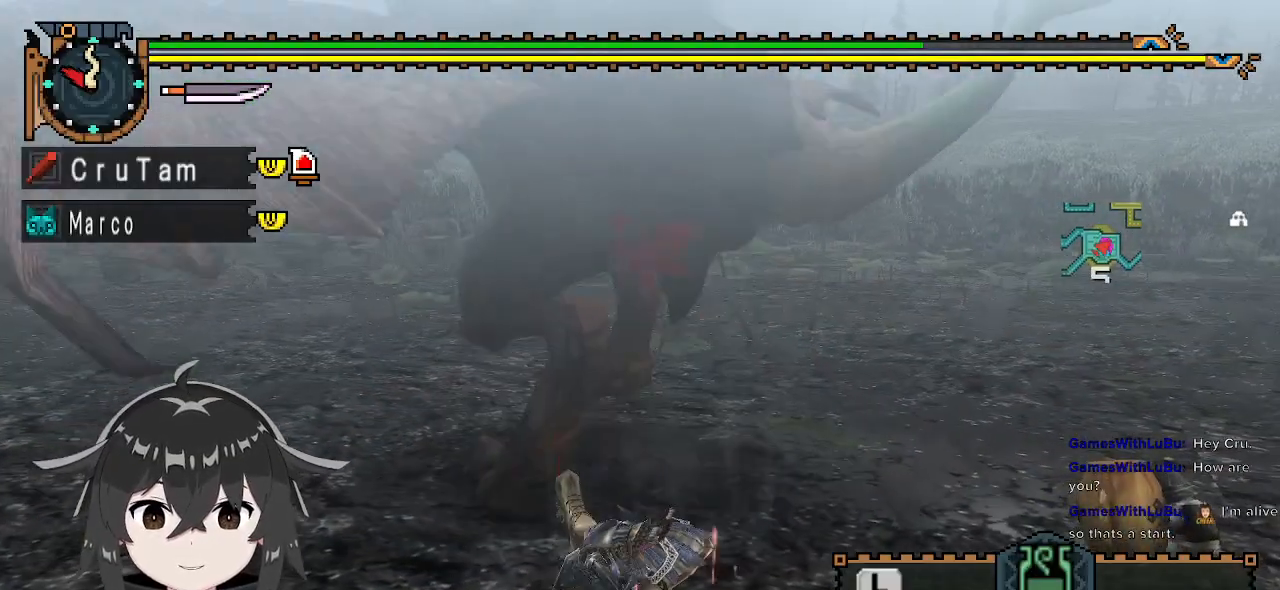
{"buttons": [], "left_stick": "center", "right_stick": "center", "events": []}
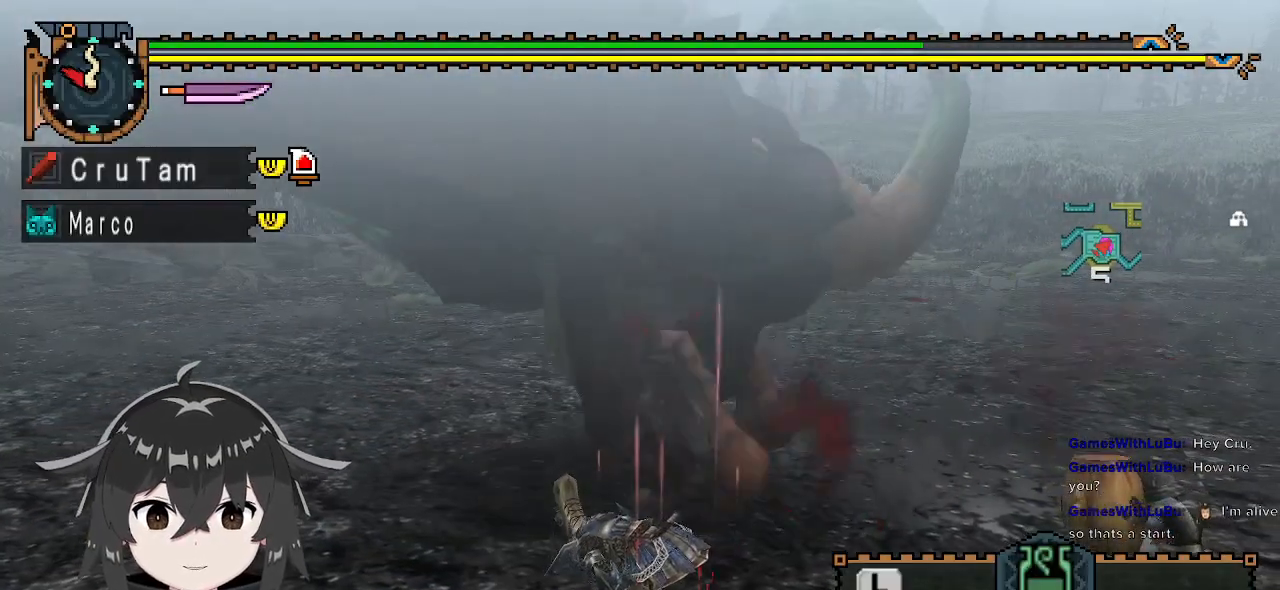
{"buttons": [], "left_stick": "center", "right_stick": "center", "events": []}
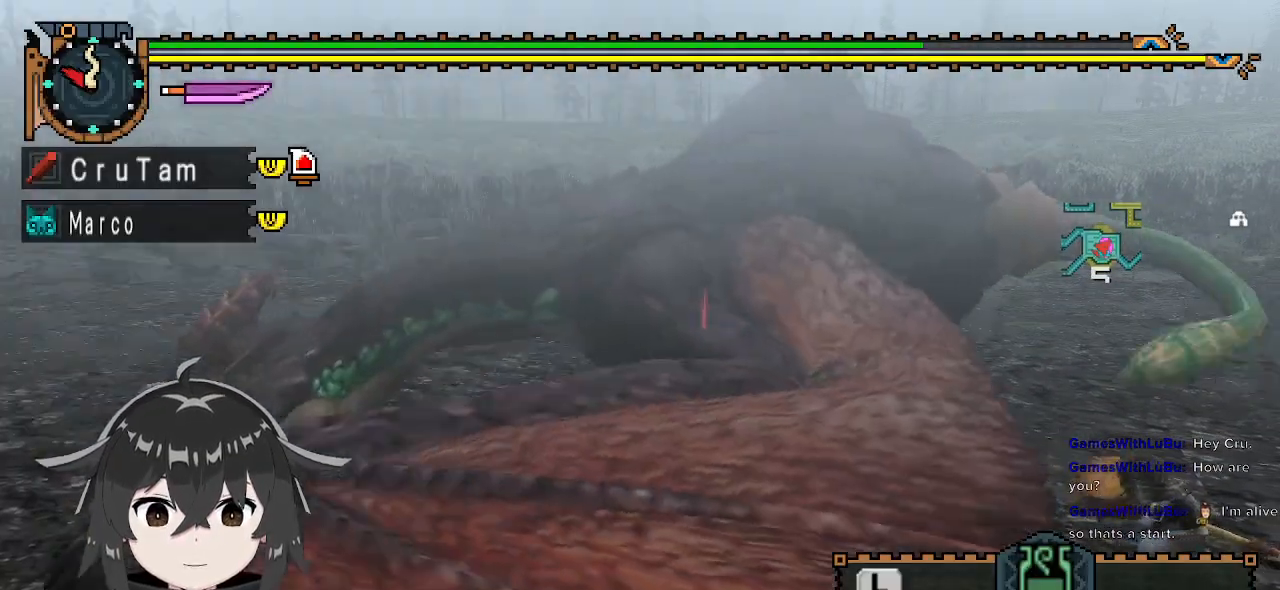
{"buttons": [], "left_stick": "up", "right_stick": "center", "events": [[167, "right_stick", "up-right"], [267, "right_stick", "center"], [433, "left_stick", "up"]]}
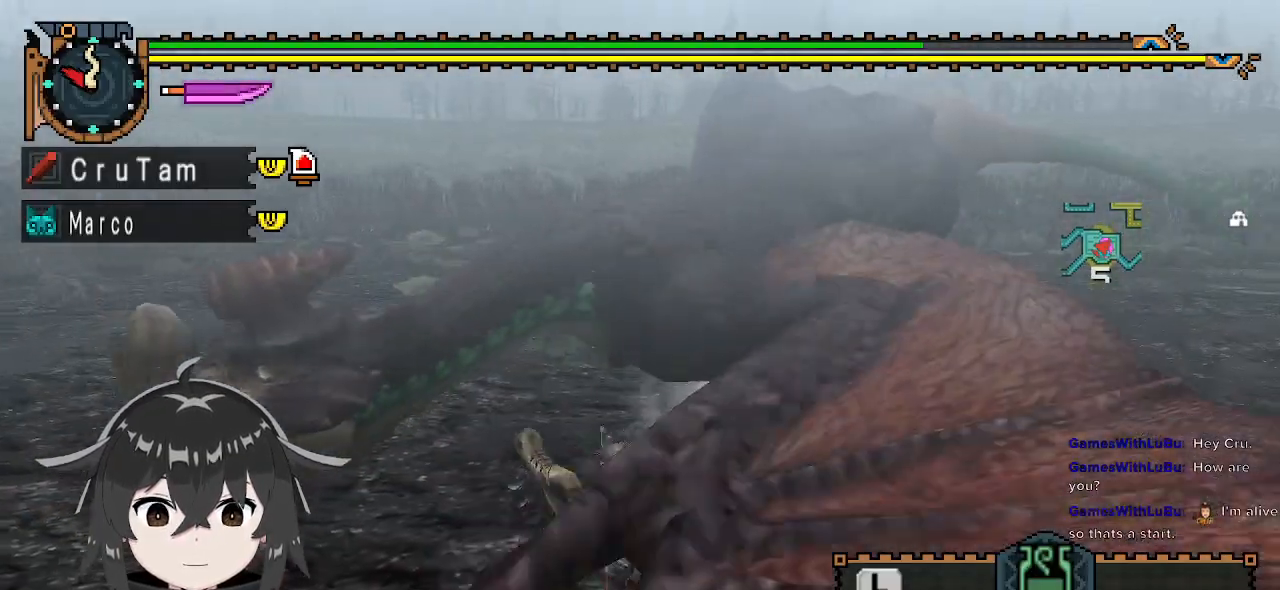
{"buttons": [], "left_stick": "up-right", "right_stick": "center", "events": [[100, "Y", "down"], [200, "Y", "up"], [267, "Y", "down"], [333, "Y", "up"], [367, "left_stick", "up-right"], [433, "Y", "down"], [500, "Y", "up"]]}
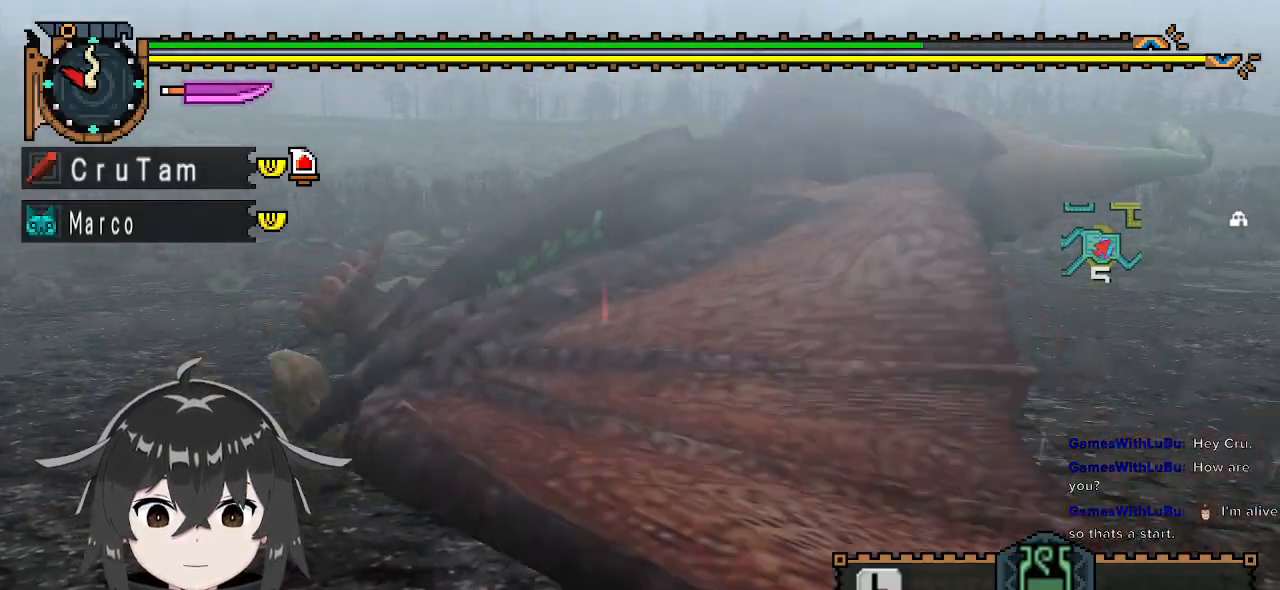
{"buttons": ["Y"], "left_stick": "center", "right_stick": "right", "events": [[67, "Y", "down"], [167, "Y", "up"], [200, "Y", "down"], [367, "left_stick", "center"], [500, "right_stick", "right"]]}